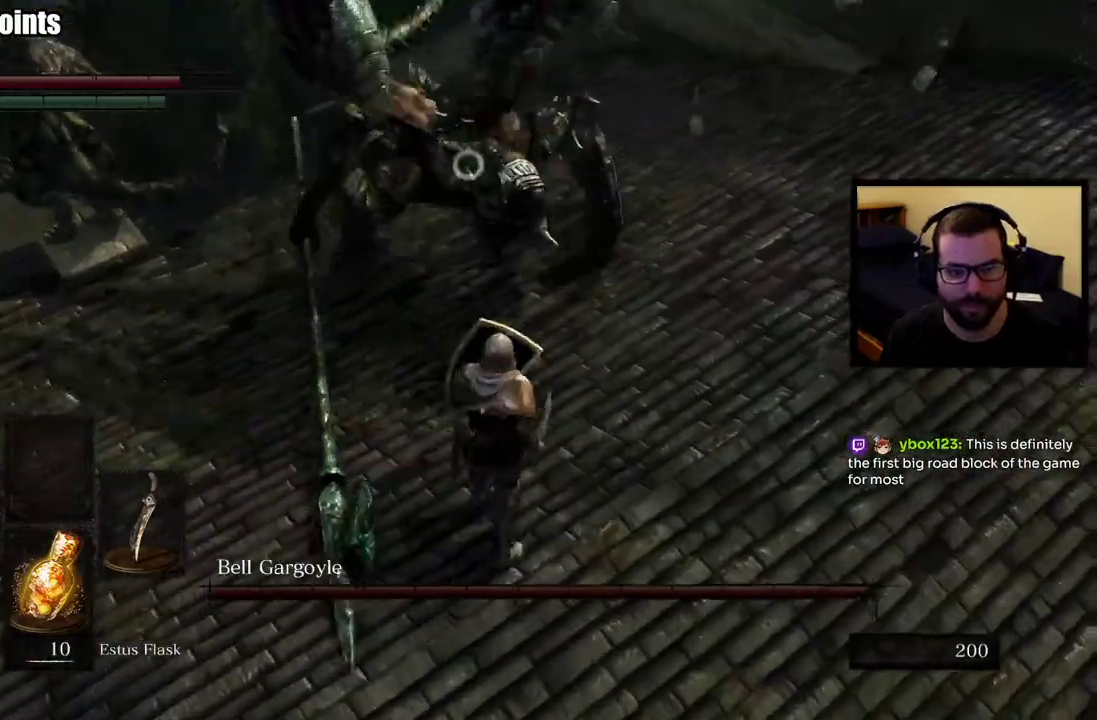
Gameplay with a controller (PlayStation layout); each line is a JSON object with the inputs held at the frame after it. "events" lists button and stick changes between this image and that frame as [ms after this image, input, new state], when the widget could be followed in between. This overlay highlights the sticks when they move; stick clicks (L3 R3) are not distinguishable. Not read: L2.
{"buttons": [], "left_stick": "down-left", "right_stick": "center", "events": [[233, "left_stick", "down-right"], [417, "left_stick", "down-left"]]}
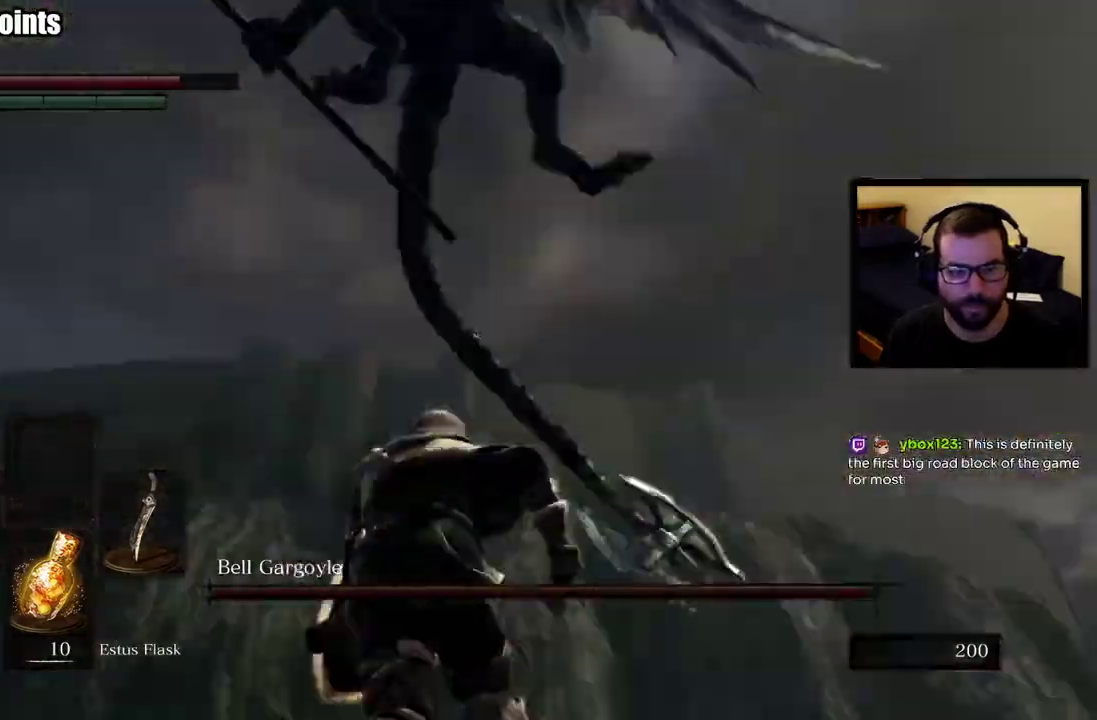
{"buttons": [], "left_stick": "up", "right_stick": "center", "events": [[50, "left_stick", "left"], [283, "left_stick", "up-left"], [417, "left_stick", "up"]]}
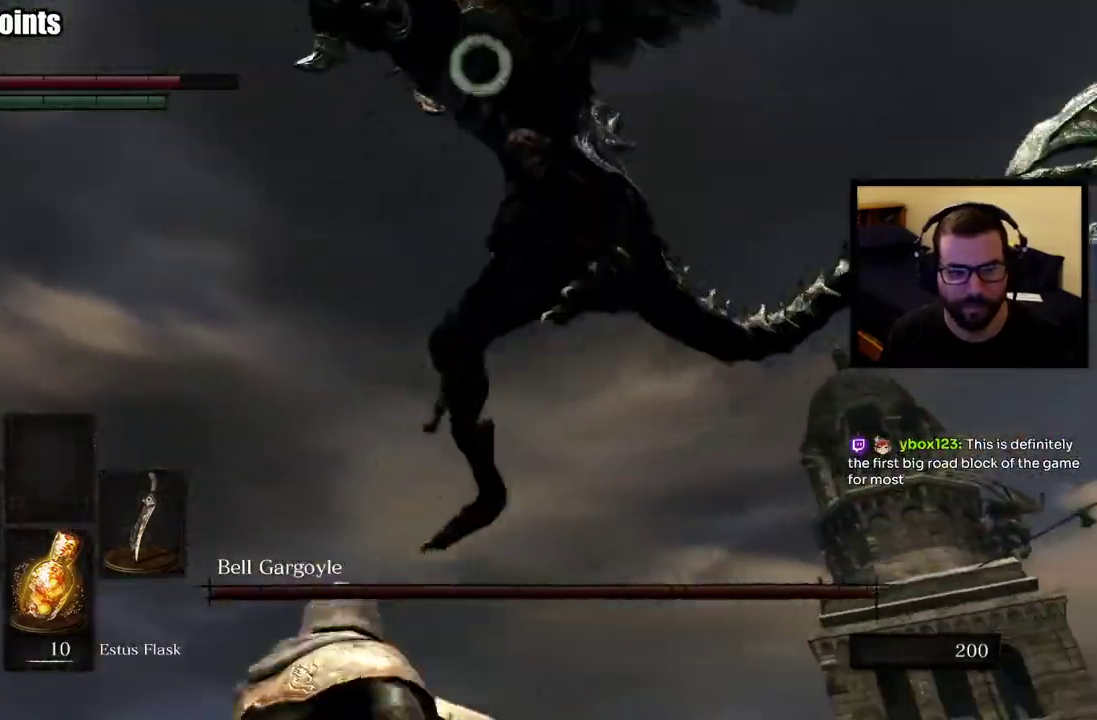
{"buttons": [], "left_stick": "up", "right_stick": "center", "events": [[117, "left_stick", "up-right"], [267, "left_stick", "up"]]}
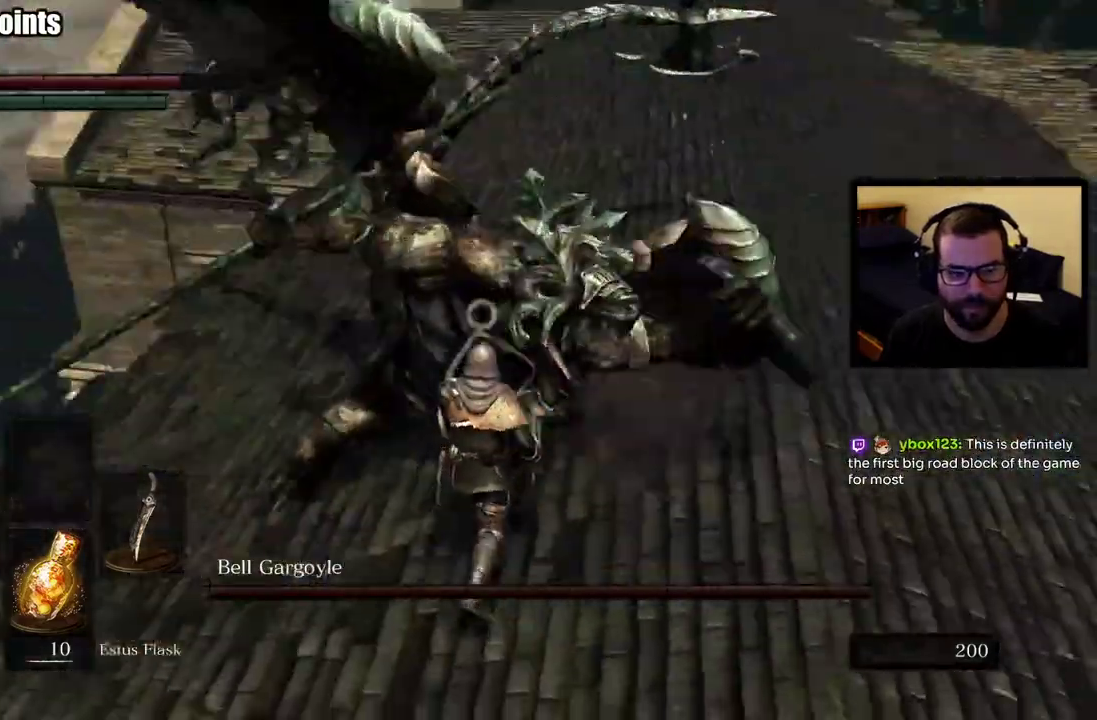
{"buttons": [], "left_stick": "up", "right_stick": "center", "events": []}
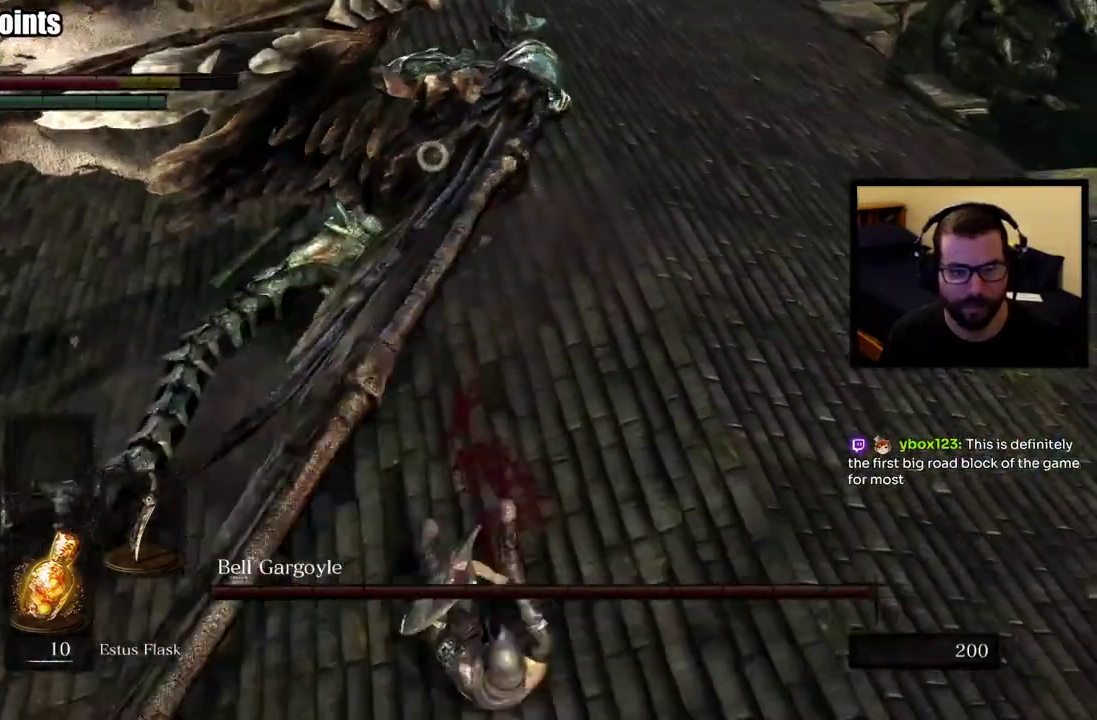
{"buttons": ["CIRCLE"], "left_stick": "up-right", "right_stick": "center", "events": [[83, "left_stick", "down-left"], [183, "left_stick", "right"], [267, "left_stick", "down-right"], [317, "left_stick", "right"], [433, "CIRCLE", "down"], [450, "left_stick", "up-right"]]}
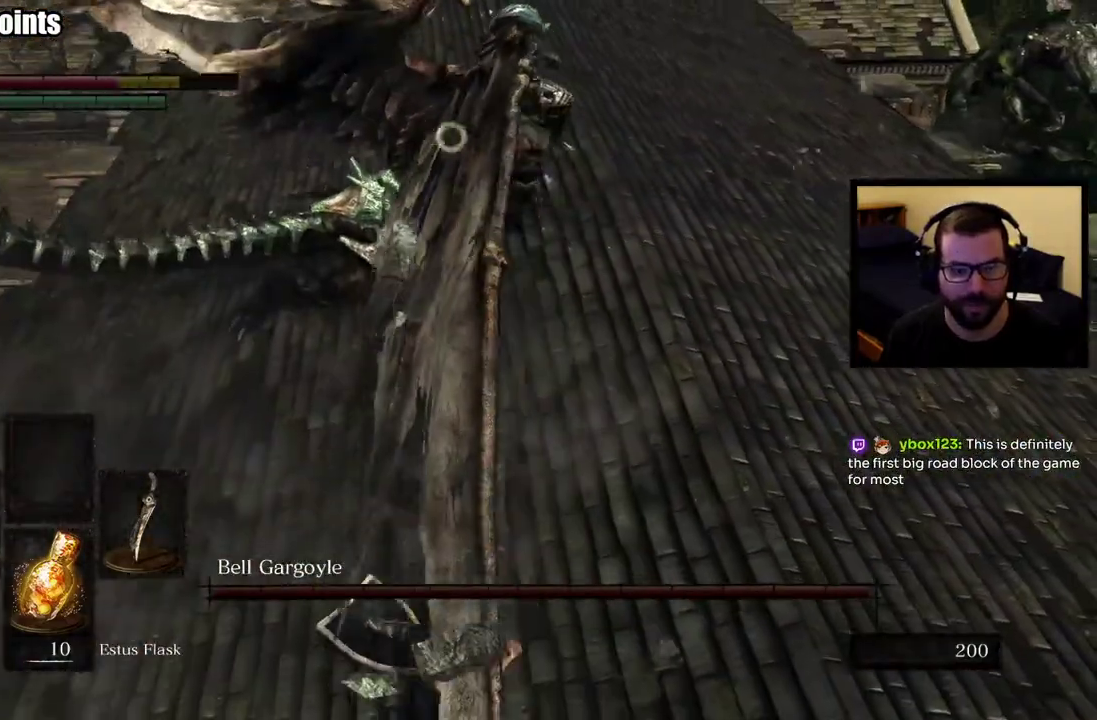
{"buttons": [], "left_stick": "up-right", "right_stick": "center", "events": [[33, "CIRCLE", "up"], [83, "CIRCLE", "down"], [150, "left_stick", "right"], [183, "CIRCLE", "up"], [467, "left_stick", "up-right"]]}
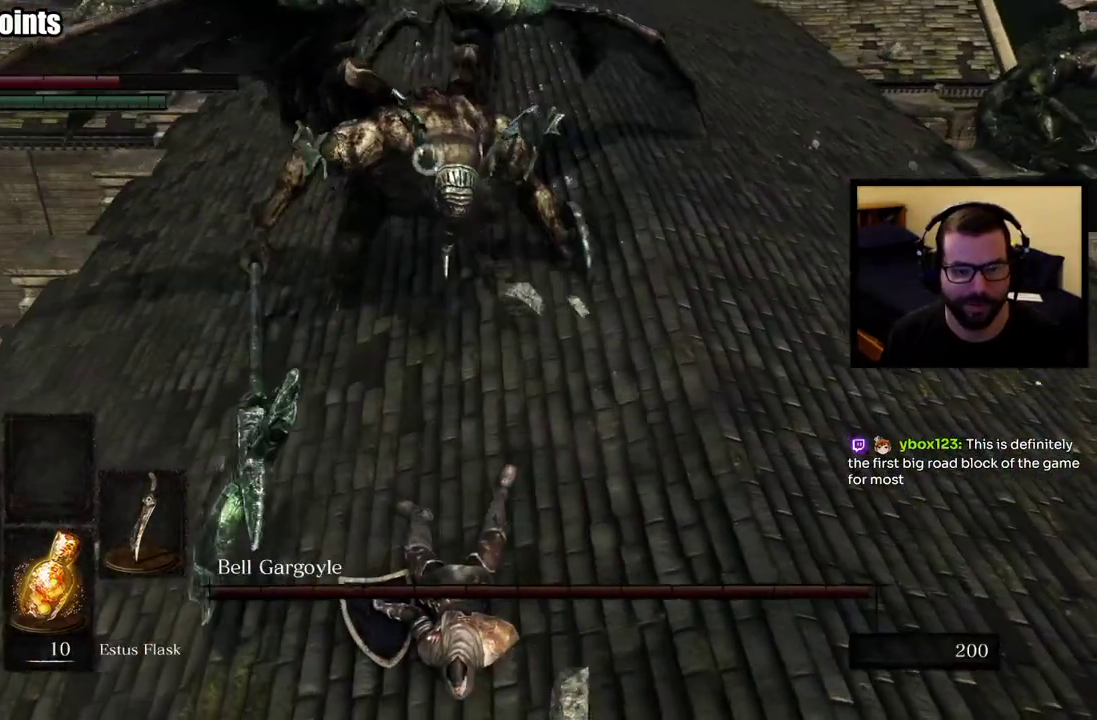
{"buttons": [], "left_stick": "up-right", "right_stick": "center"}
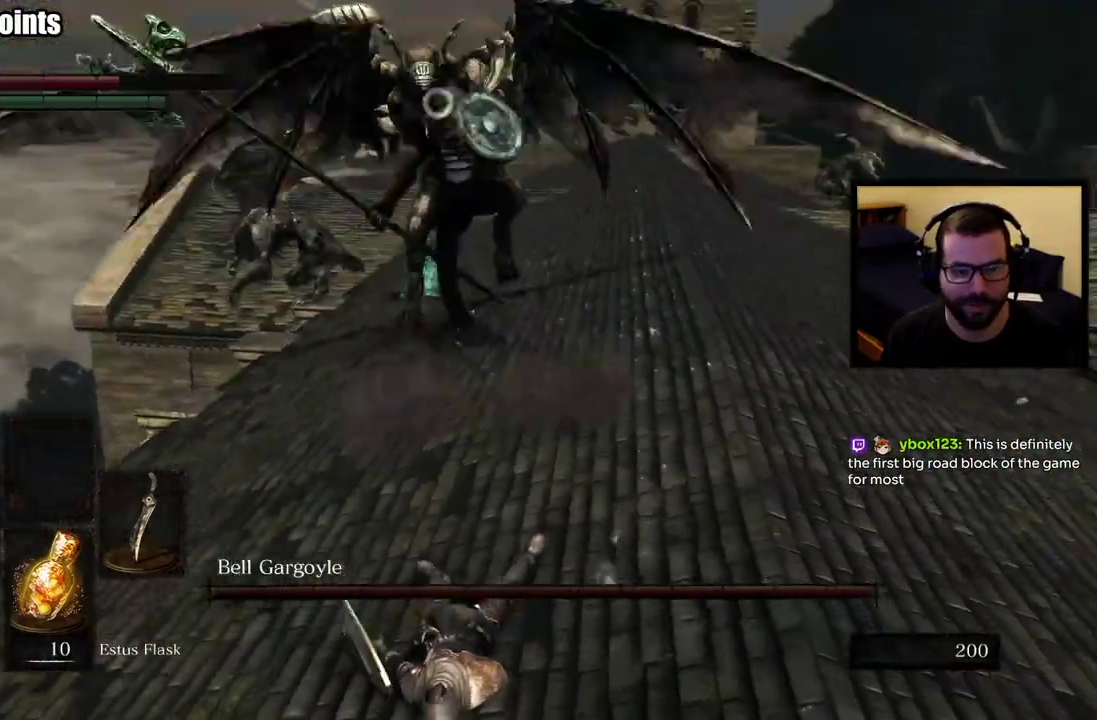
{"buttons": [], "left_stick": "up", "right_stick": "center", "events": [[50, "left_stick", "up"]]}
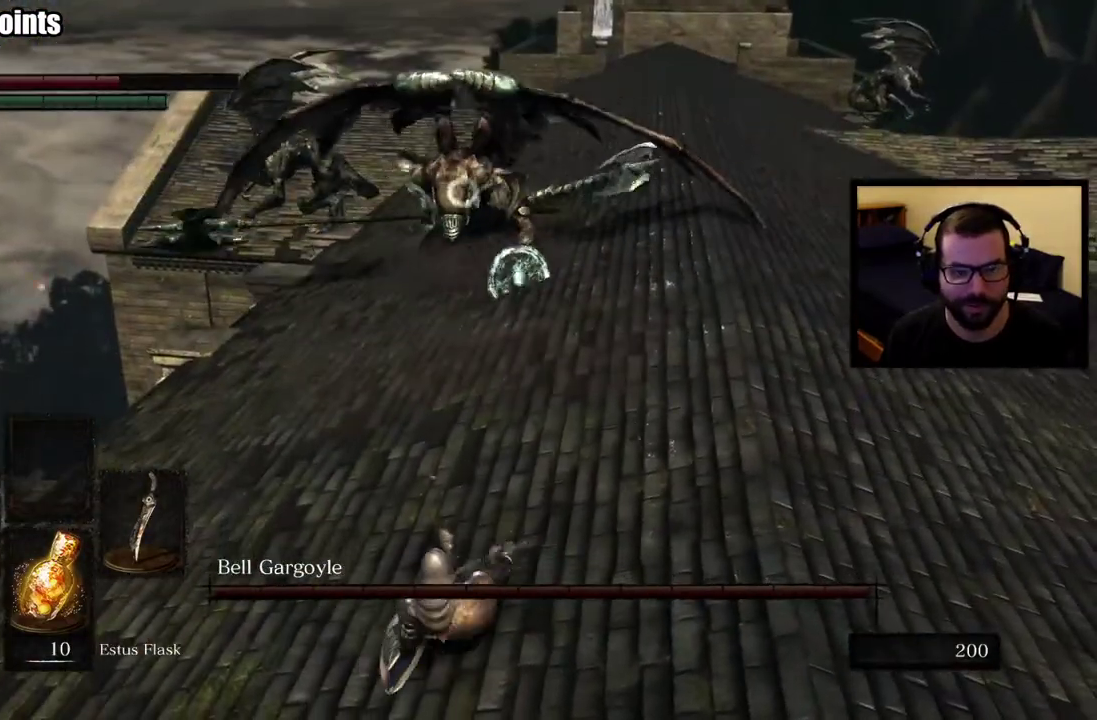
{"buttons": [], "left_stick": "up", "right_stick": "center", "events": []}
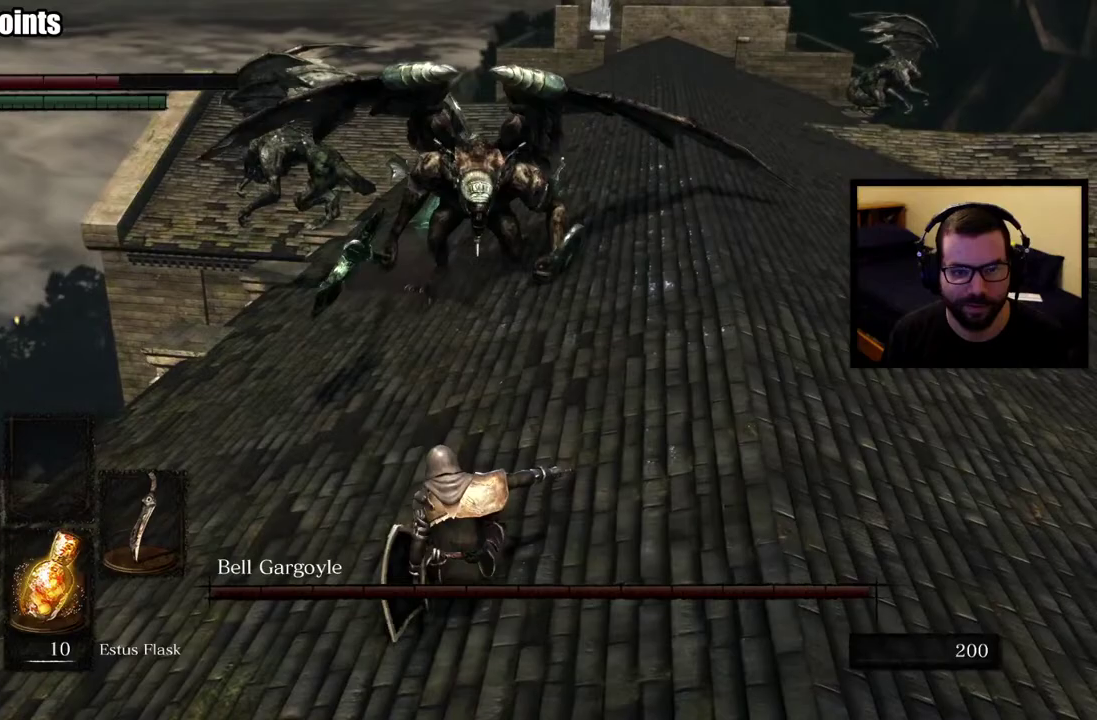
{"buttons": [], "left_stick": "up", "right_stick": "center", "events": []}
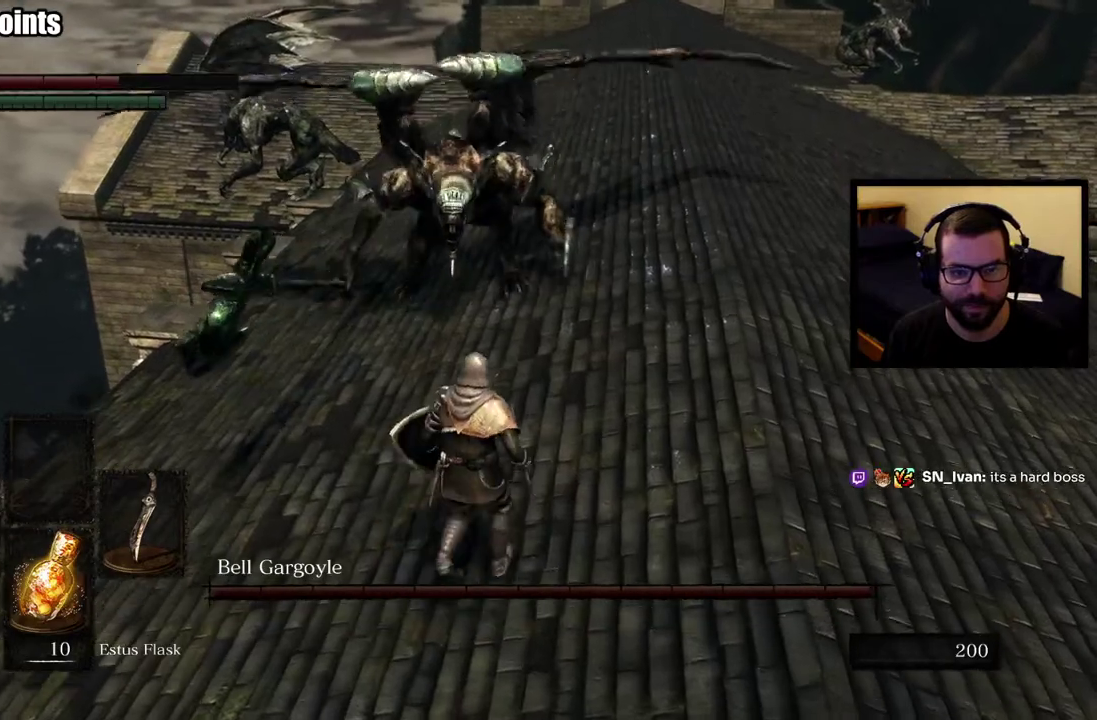
{"buttons": [], "left_stick": "up-right", "right_stick": "center", "events": [[150, "left_stick", "up-right"]]}
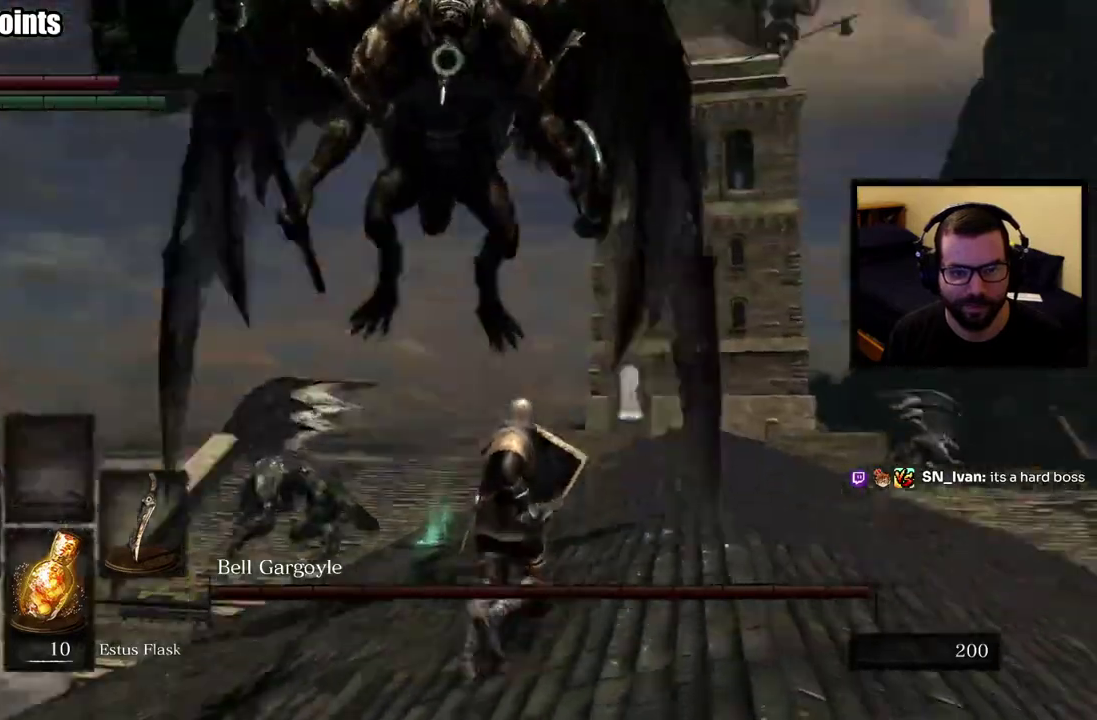
{"buttons": [], "left_stick": "up-right", "right_stick": "center"}
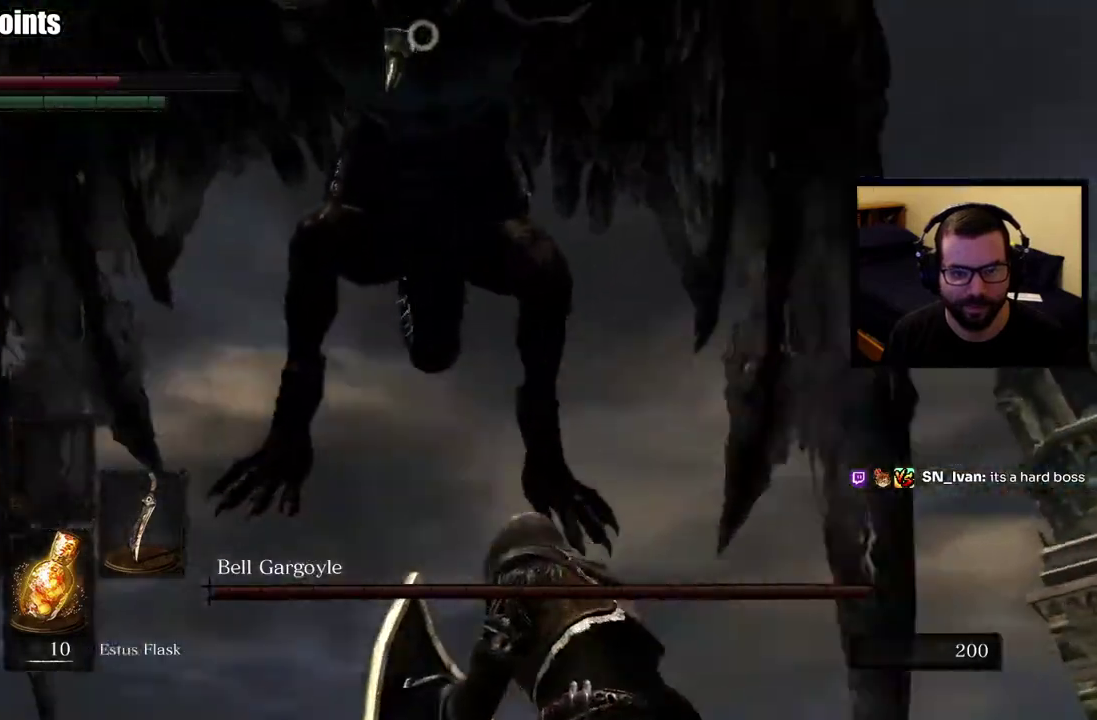
{"buttons": [], "left_stick": "up-right", "right_stick": "center"}
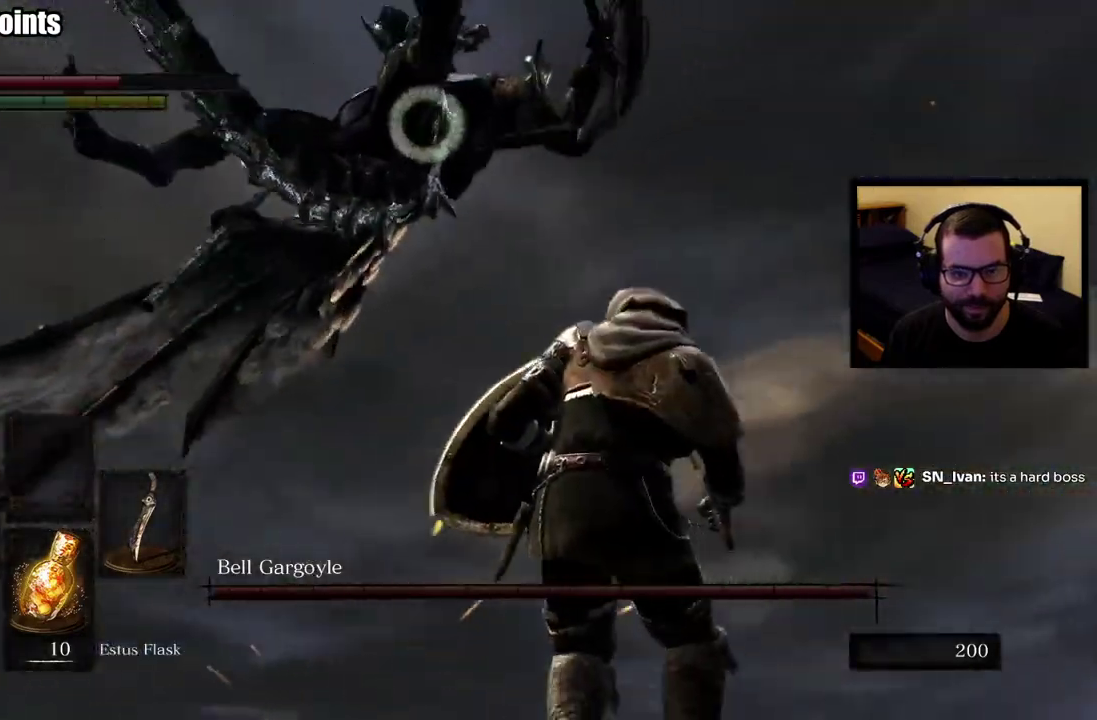
{"buttons": ["SQUARE"], "left_stick": "up-right", "right_stick": "center", "events": [[317, "SQUARE", "down"]]}
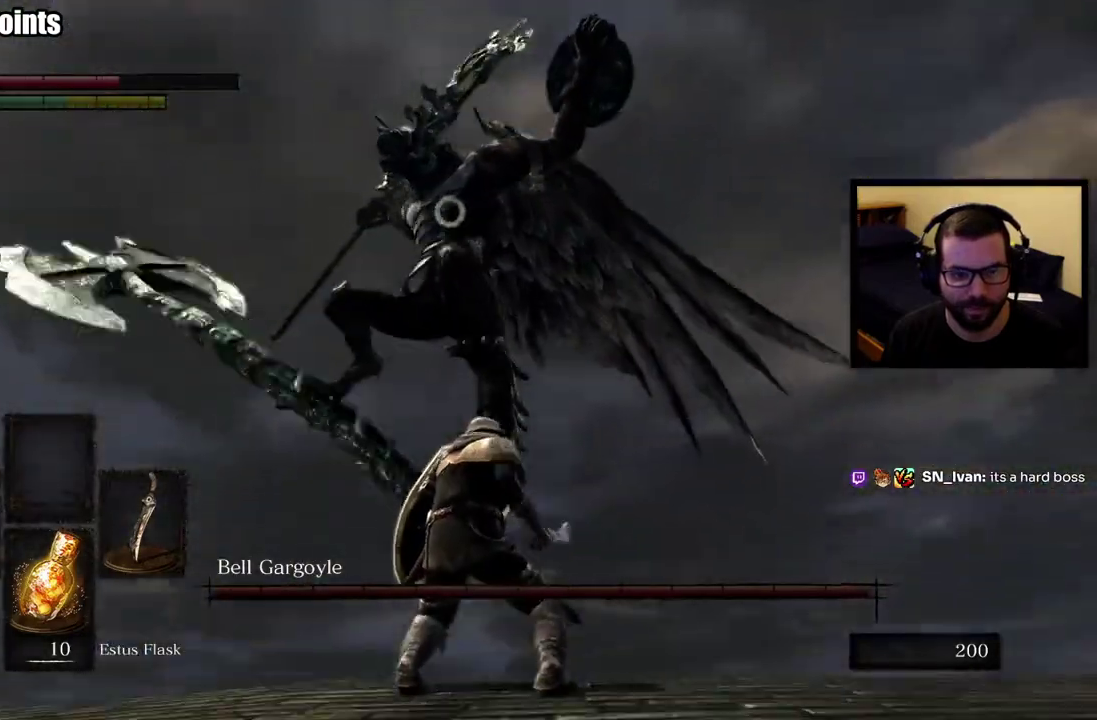
{"buttons": [], "left_stick": "up-right", "right_stick": "center", "events": [[67, "SQUARE", "up"], [217, "left_stick", "down-left"], [450, "left_stick", "up-right"]]}
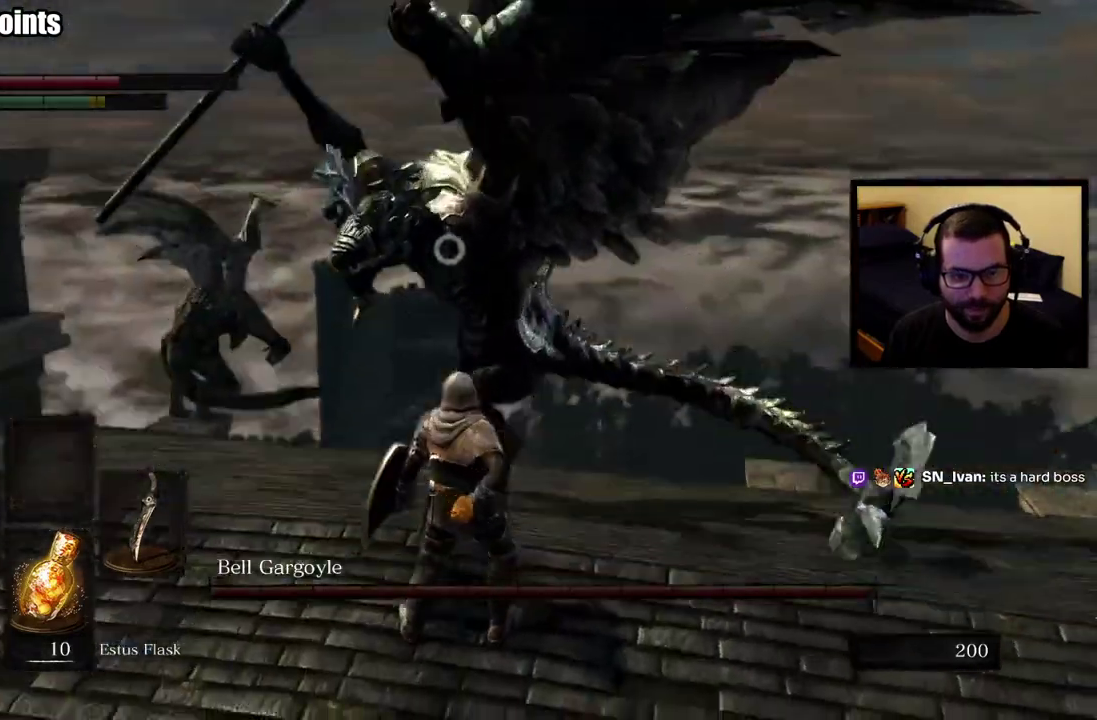
{"buttons": [], "left_stick": "right", "right_stick": "center", "events": [[167, "left_stick", "right"]]}
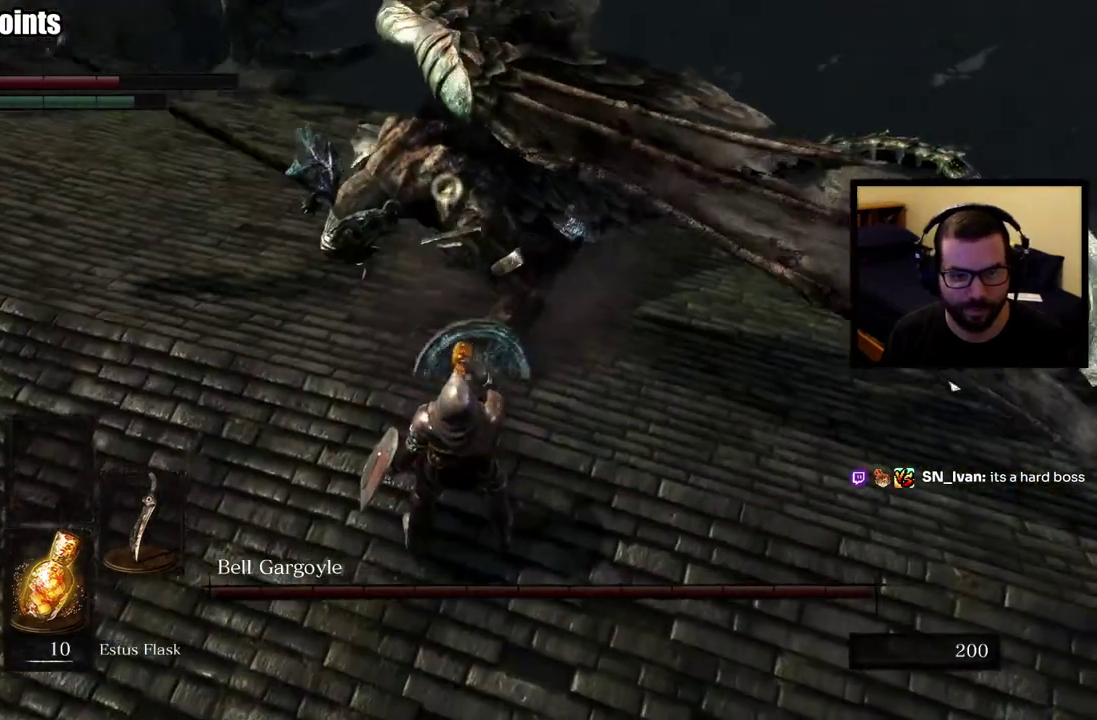
{"buttons": [], "left_stick": "right", "right_stick": "center", "events": []}
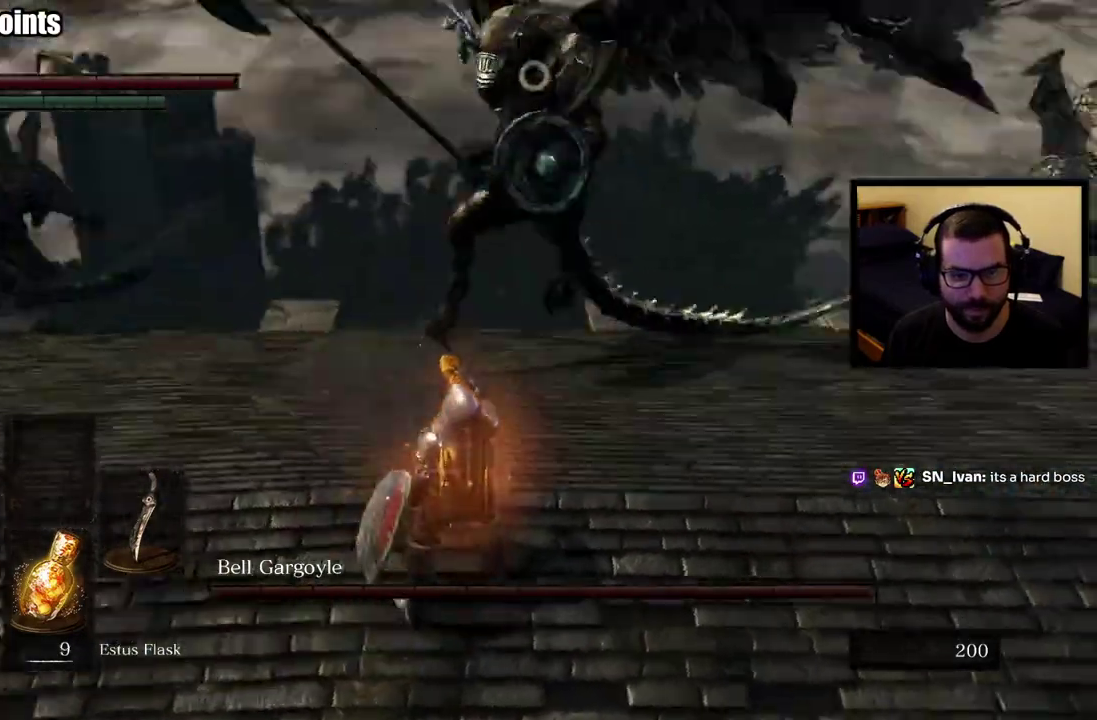
{"buttons": [], "left_stick": "up-right", "right_stick": "center", "events": [[50, "left_stick", "up-right"], [250, "left_stick", "down-left"], [483, "left_stick", "up-right"]]}
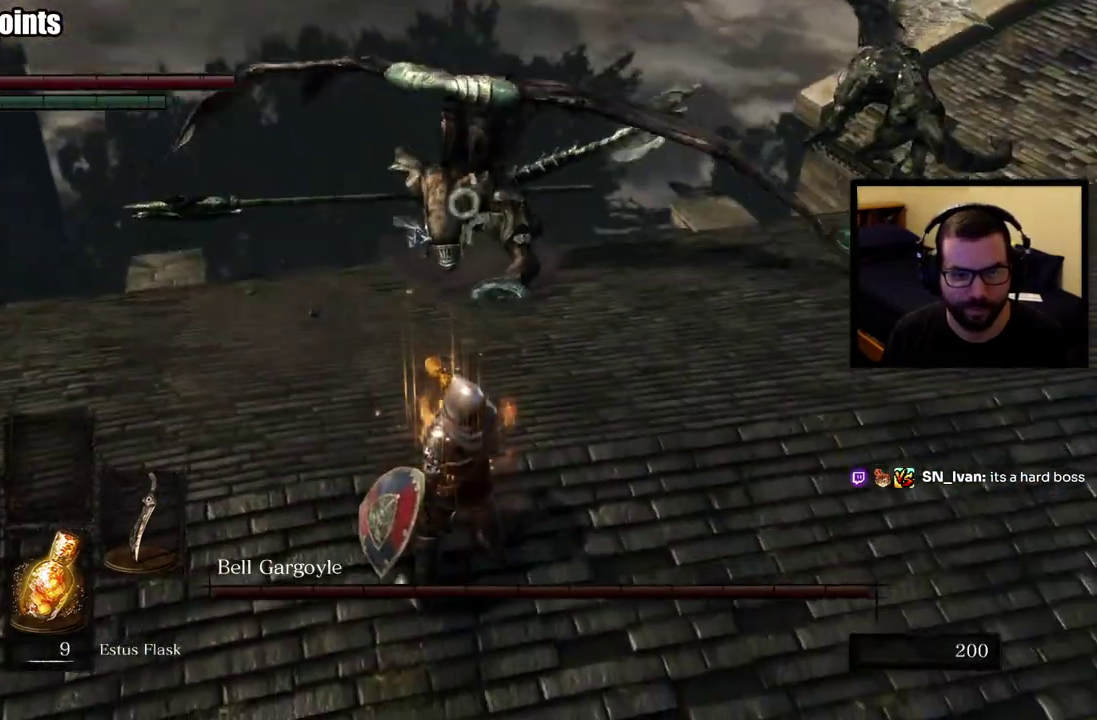
{"buttons": [], "left_stick": "up-right", "right_stick": "center", "events": [[33, "left_stick", "up"], [267, "left_stick", "up-right"]]}
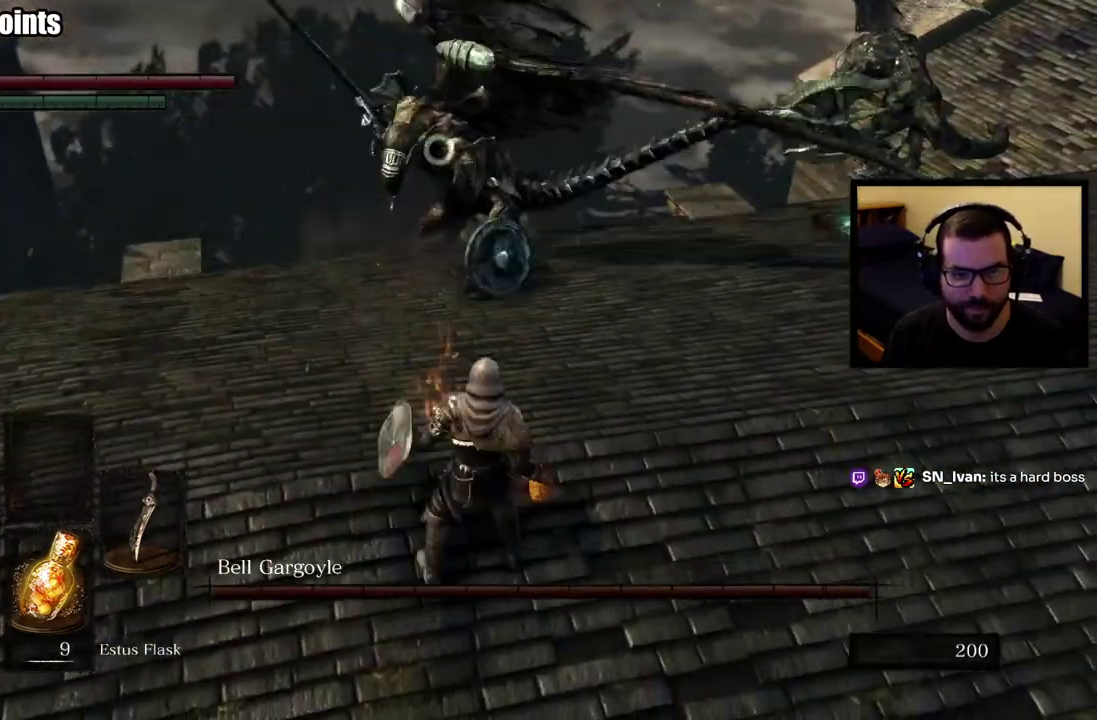
{"buttons": [], "left_stick": "up-right", "right_stick": "center"}